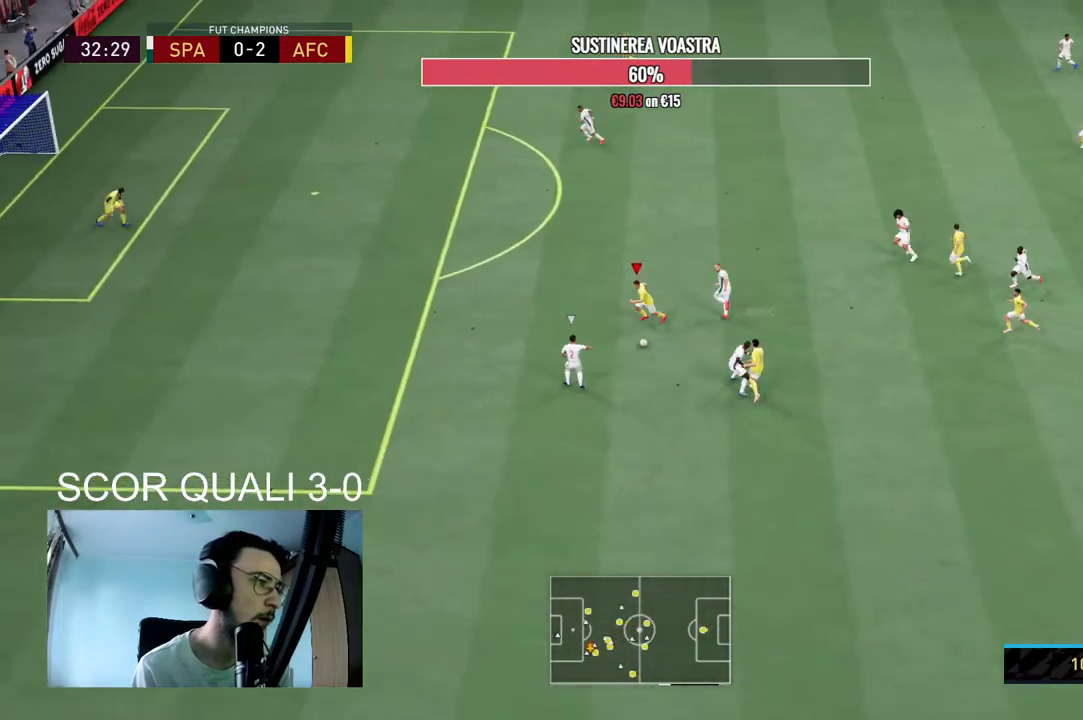
Gameplay with a controller (Xbox layout); each line is a JSON object with the inputs held at the frame after it. "events" lists button and stick changes between this image and that frame as [ms after this image, input, new state], when the widget could be followed in between. Not read: L3 R3.
{"buttons": [], "left_stick": "down", "right_stick": "center", "events": [[300, "R2", "up"], [300, "left_stick", "down"]]}
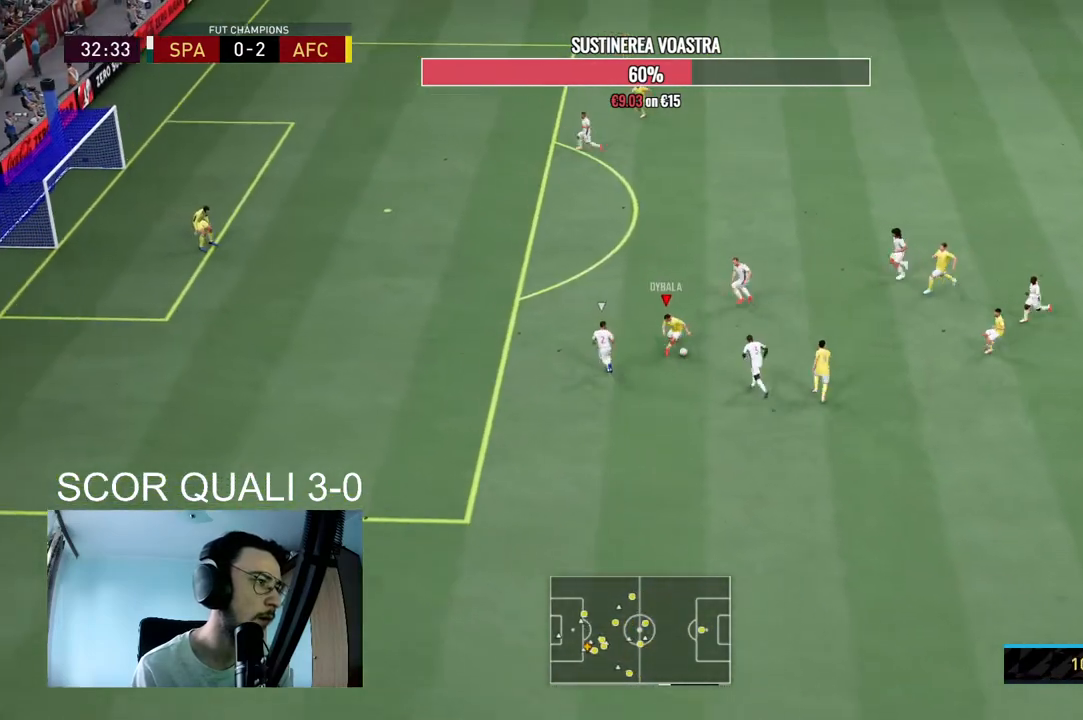
{"buttons": [], "left_stick": "left", "right_stick": "center", "events": [[133, "left_stick", "down-left"], [167, "right_stick", "right"], [233, "left_stick", "left"], [300, "right_stick", "up"], [400, "right_stick", "center"]]}
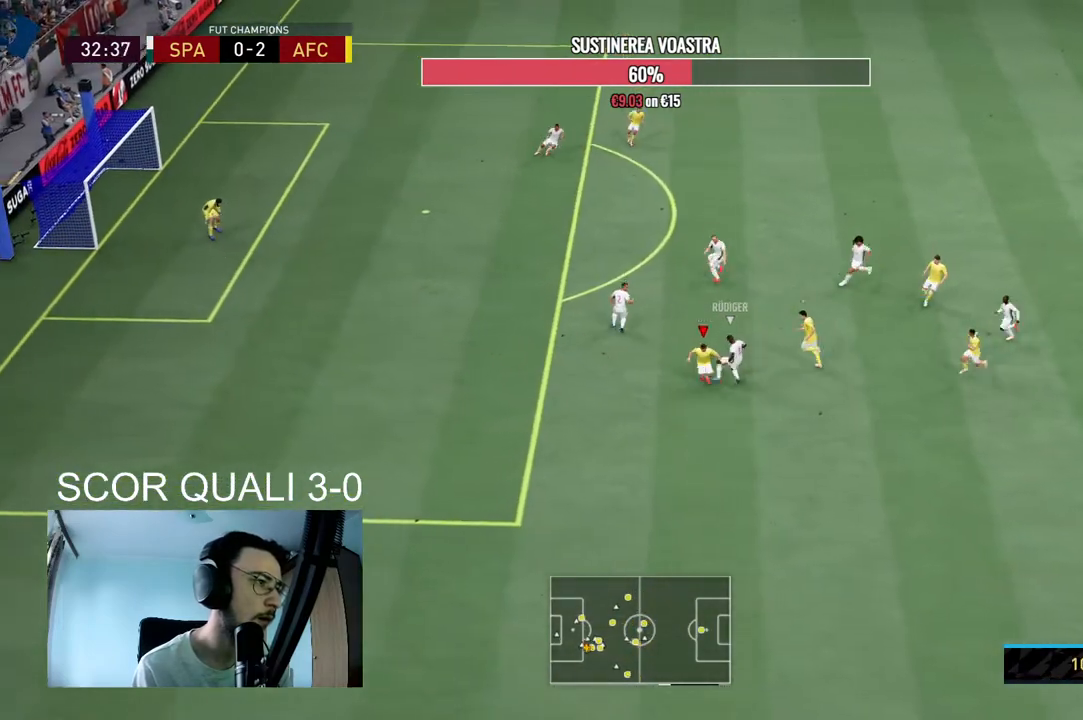
{"buttons": ["R2"], "left_stick": "up-left", "right_stick": "center", "events": [[400, "R2", "down"], [400, "left_stick", "up-left"]]}
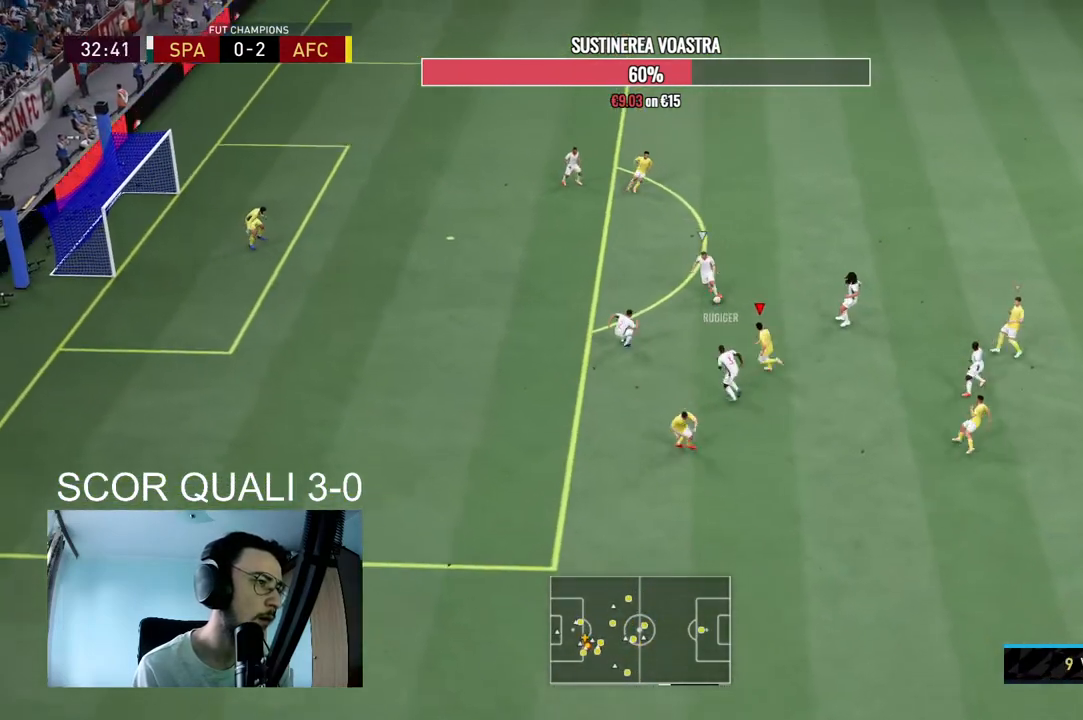
{"buttons": ["R2"], "left_stick": "up", "right_stick": "center", "events": [[33, "left_stick", "up"]]}
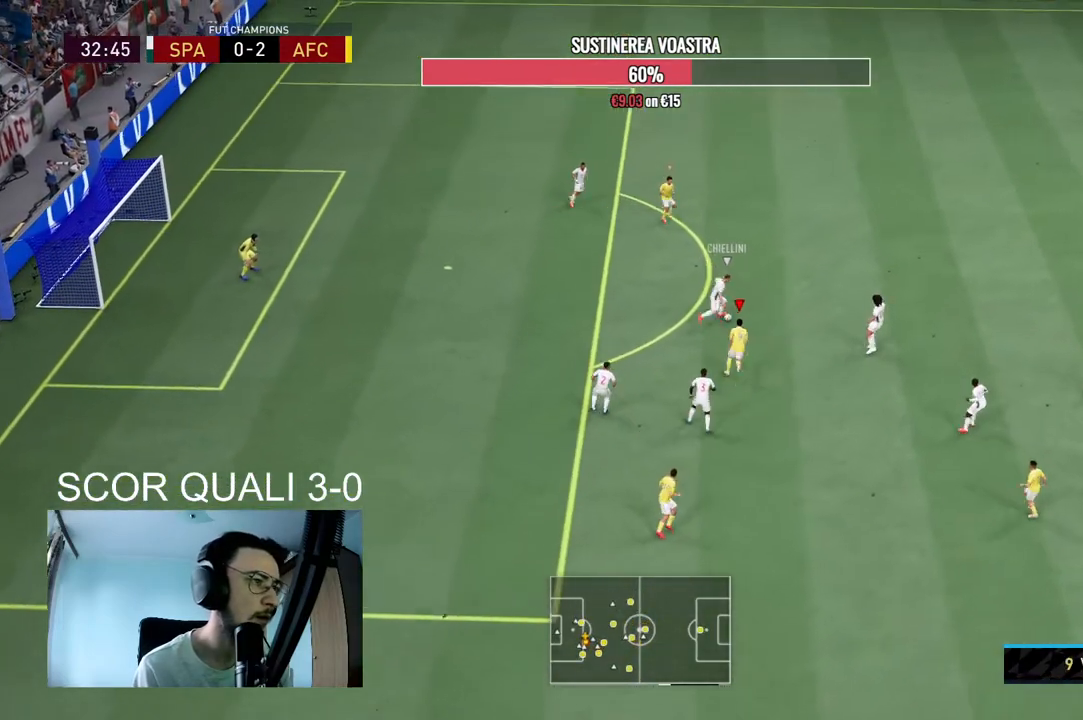
{"buttons": ["L2", "R2"], "left_stick": "up", "right_stick": "up-right", "events": [[400, "L2", "down"], [433, "right_stick", "up-right"]]}
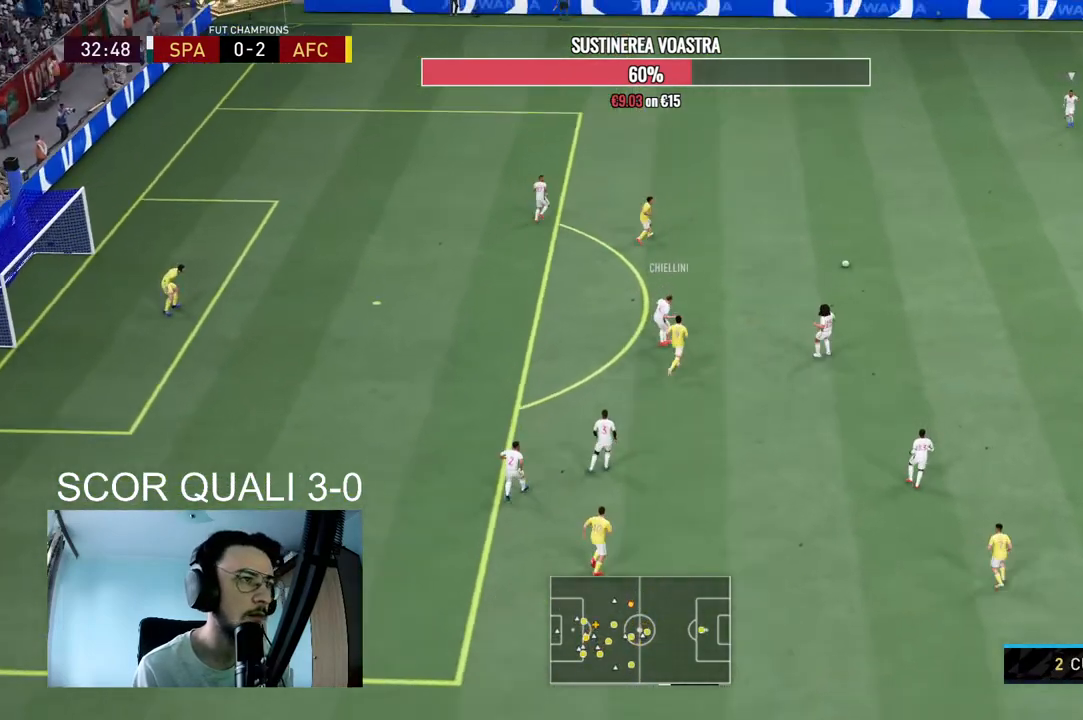
{"buttons": ["L2", "R2"], "left_stick": "left", "right_stick": "center", "events": [[33, "left_stick", "up-left"], [33, "right_stick", "center"], [433, "left_stick", "left"]]}
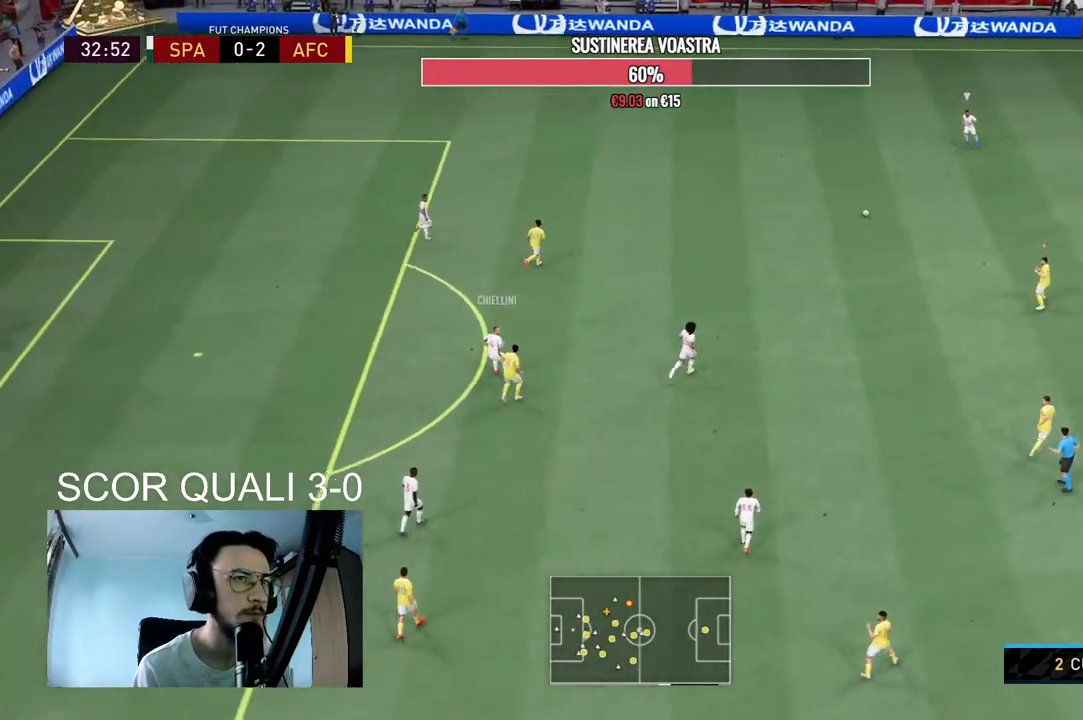
{"buttons": ["L2", "R2"], "left_stick": "left", "right_stick": "center", "events": []}
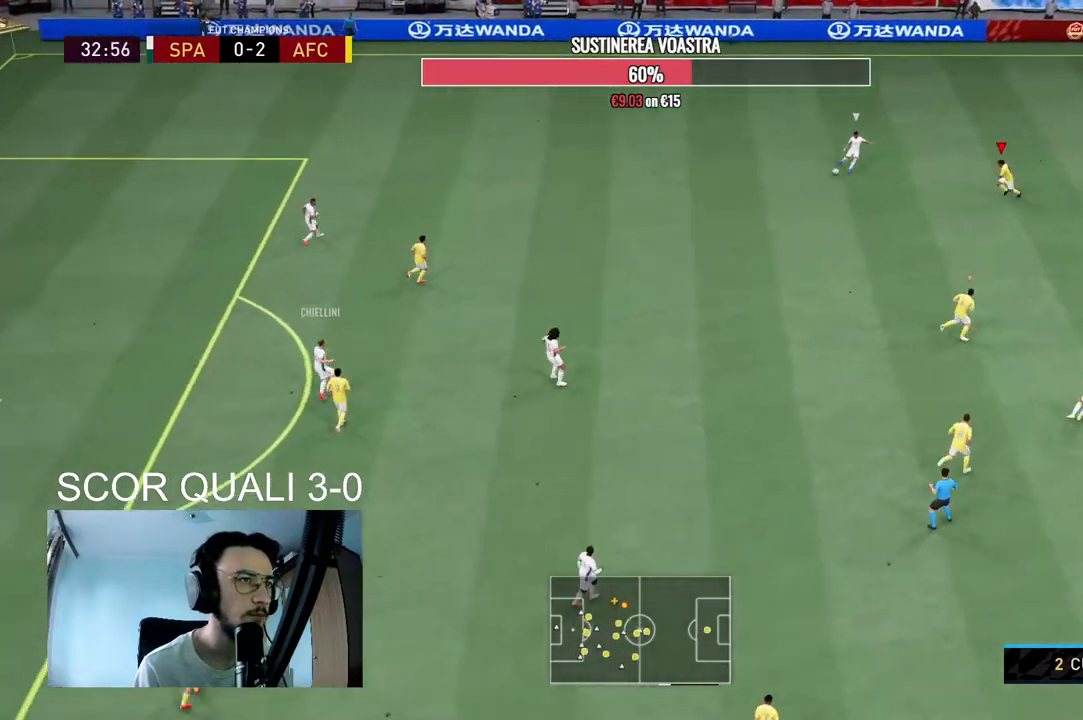
{"buttons": ["L2"], "left_stick": "down-right", "right_stick": "center", "events": [[200, "left_stick", "up-left"], [367, "R2", "up"], [400, "left_stick", "down-left"], [500, "left_stick", "down-right"]]}
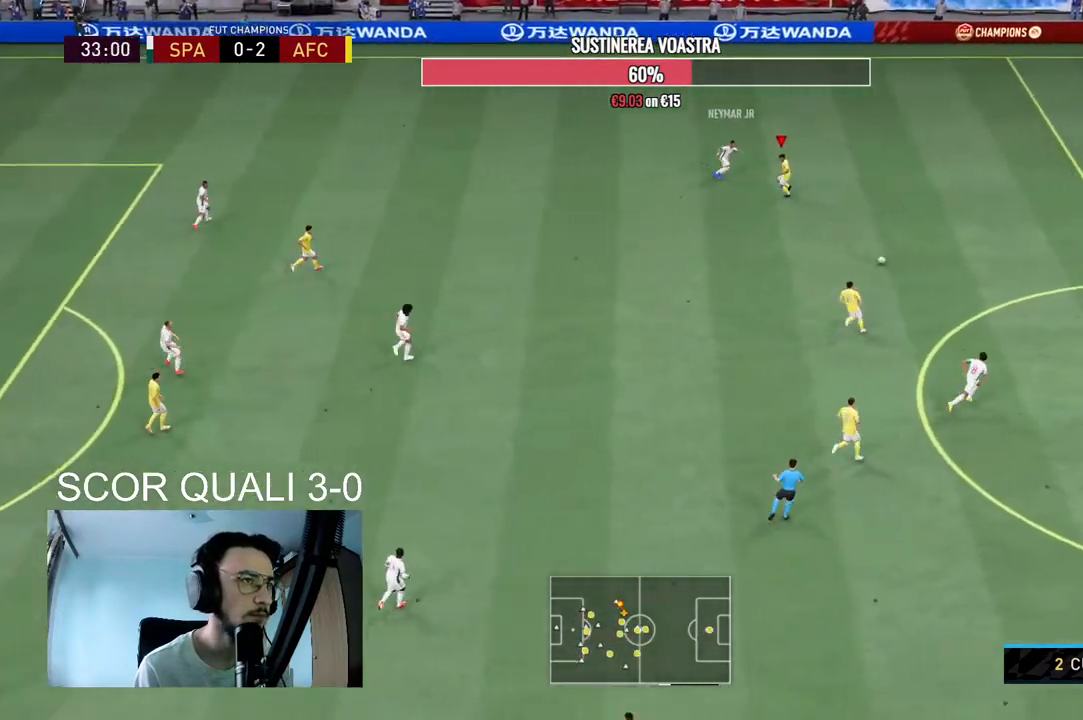
{"buttons": ["L2", "R2"], "left_stick": "up", "right_stick": "center", "events": [[33, "R2", "down"], [133, "L1", "down"], [133, "left_stick", "up-right"], [200, "L2", "up"], [267, "L1", "up"], [267, "left_stick", "up"], [333, "L2", "down"]]}
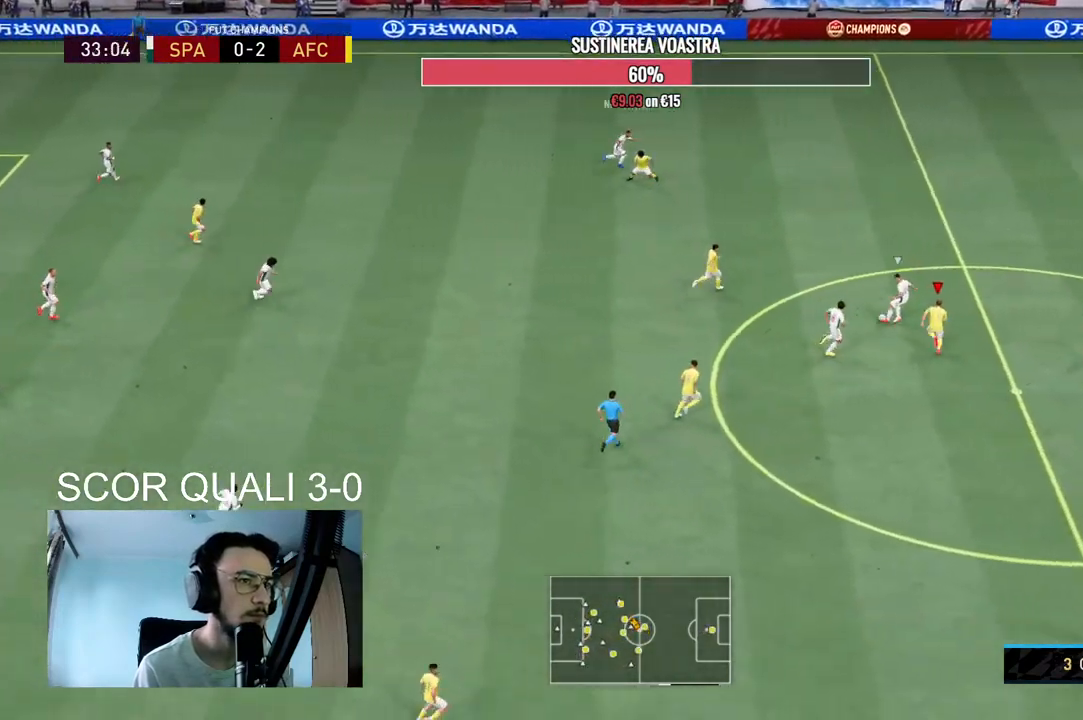
{"buttons": ["L2", "R2"], "left_stick": "up", "right_stick": "center", "events": []}
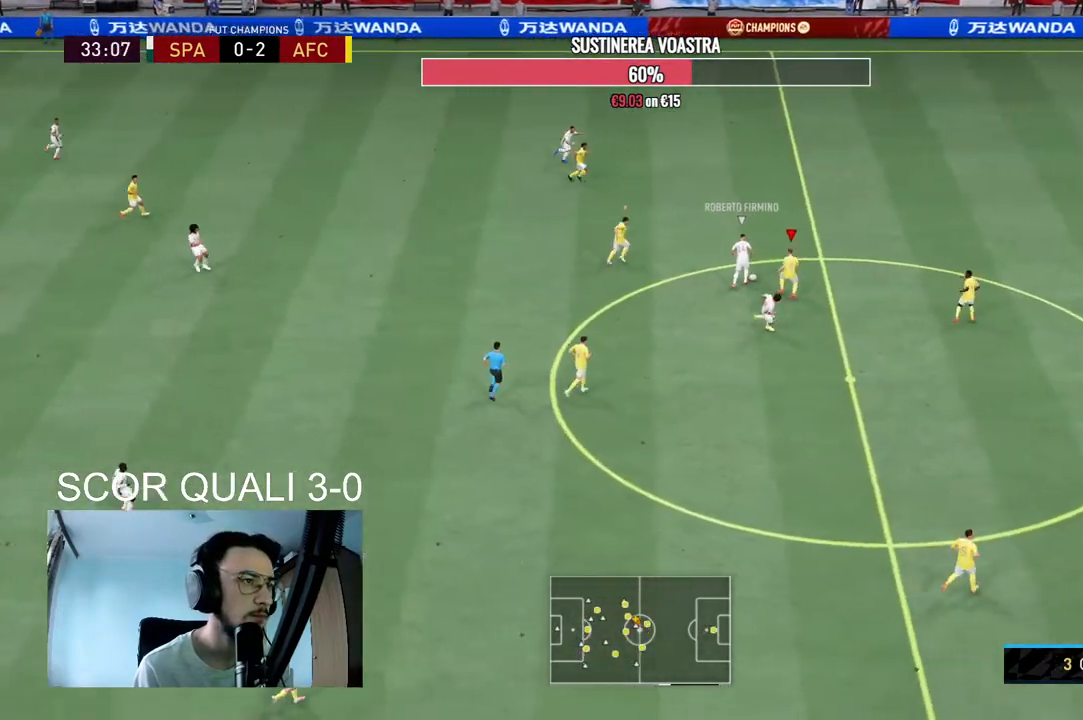
{"buttons": ["R2"], "left_stick": "up", "right_stick": "center", "events": [[67, "L2", "up"]]}
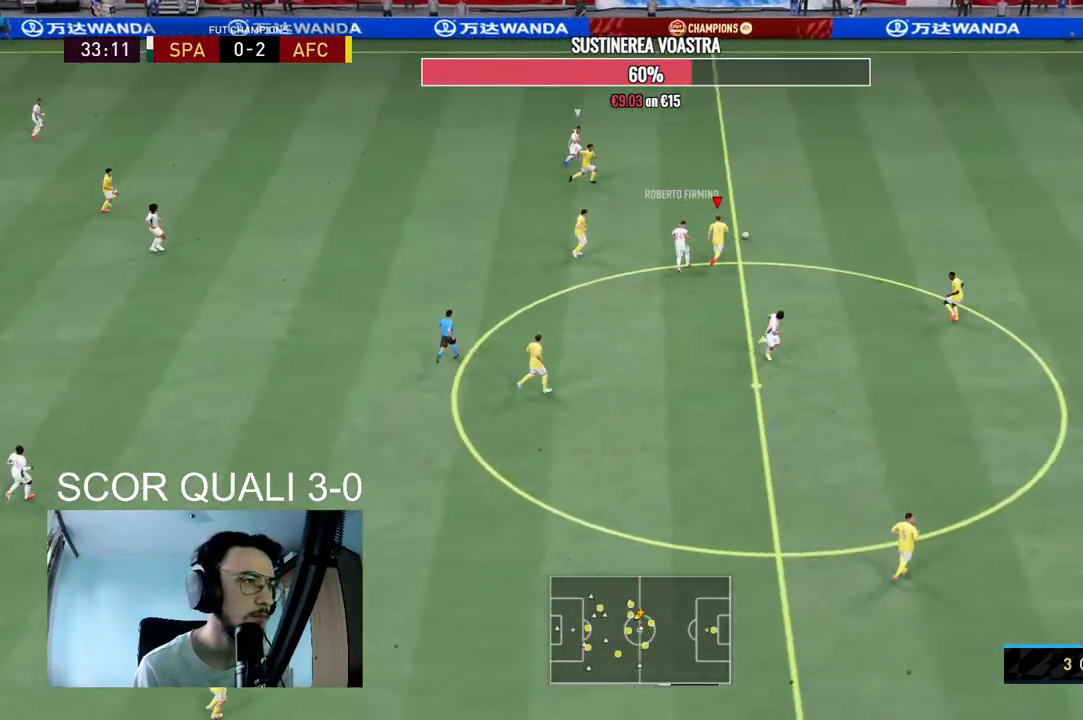
{"buttons": ["R2"], "left_stick": "up-right", "right_stick": "center", "events": [[100, "R2", "up"], [167, "R2", "down"], [267, "left_stick", "up-right"]]}
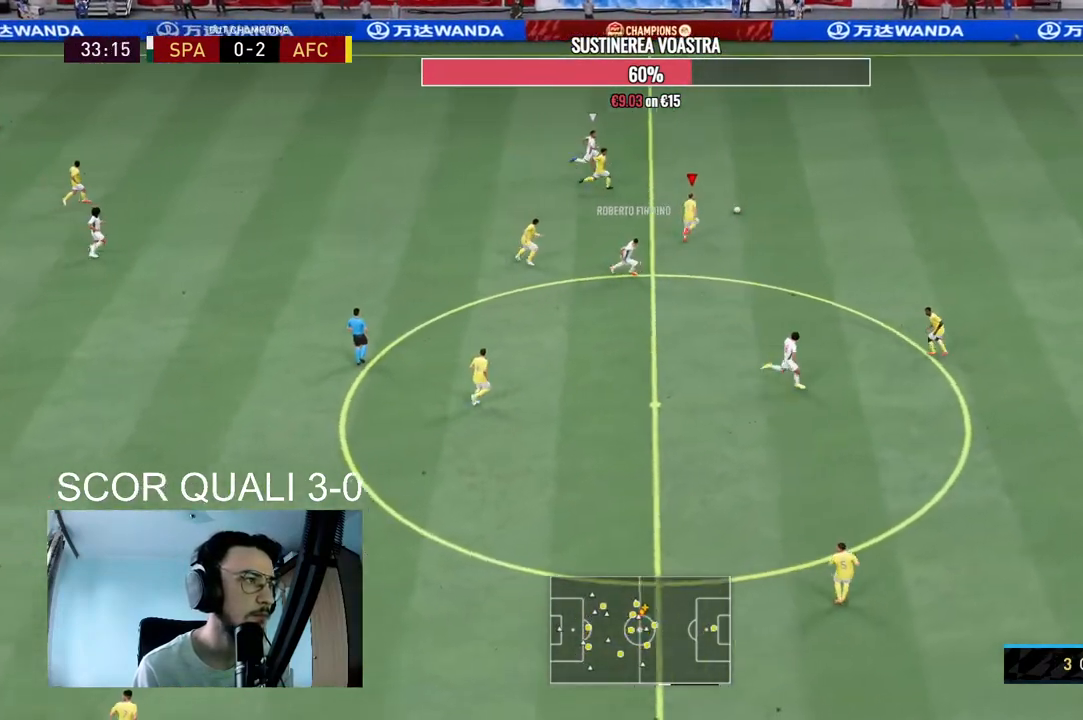
{"buttons": ["R2"], "left_stick": "up-right", "right_stick": "center", "events": []}
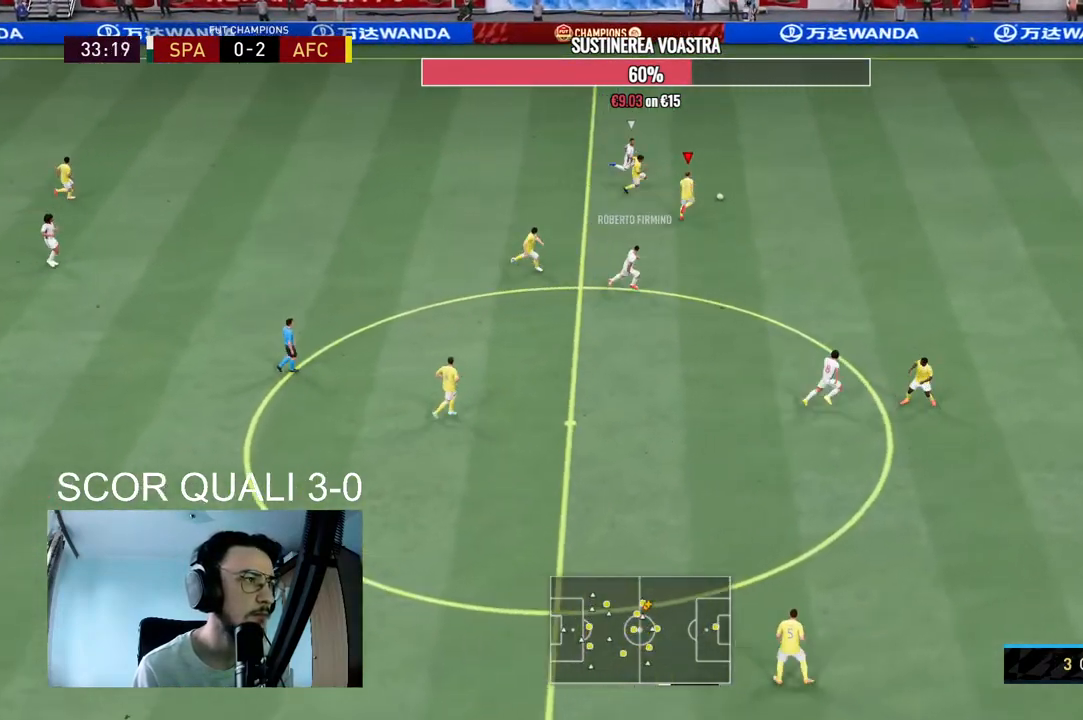
{"buttons": ["R2"], "left_stick": "up-right", "right_stick": "center", "events": []}
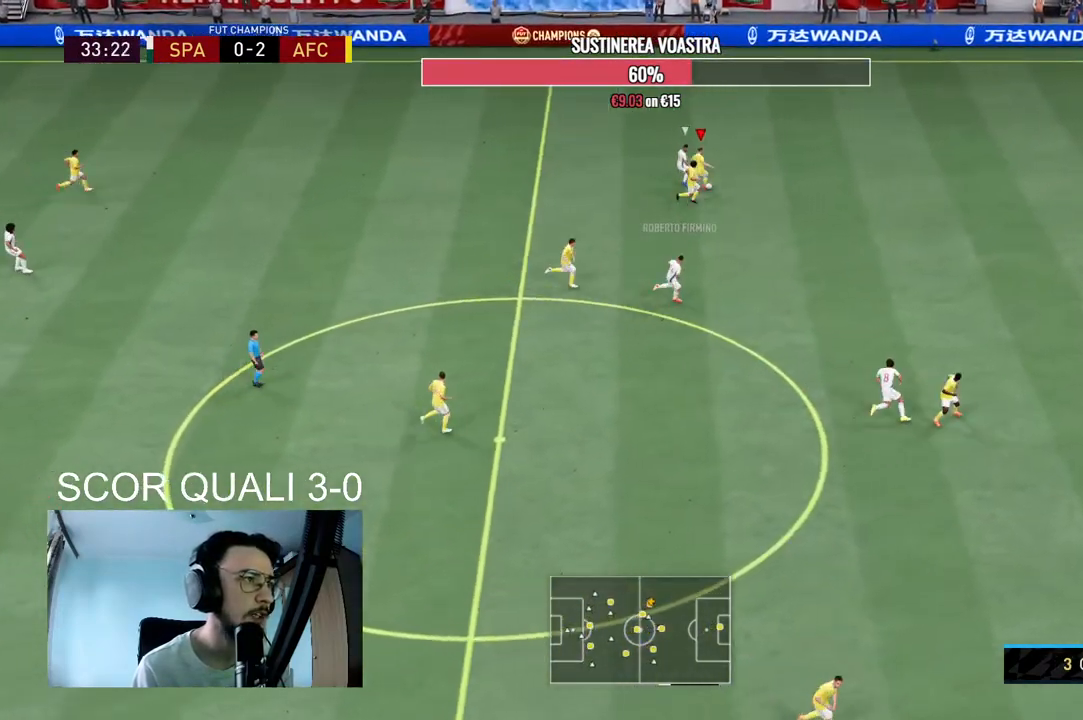
{"buttons": ["R2"], "left_stick": "up-right", "right_stick": "center", "events": []}
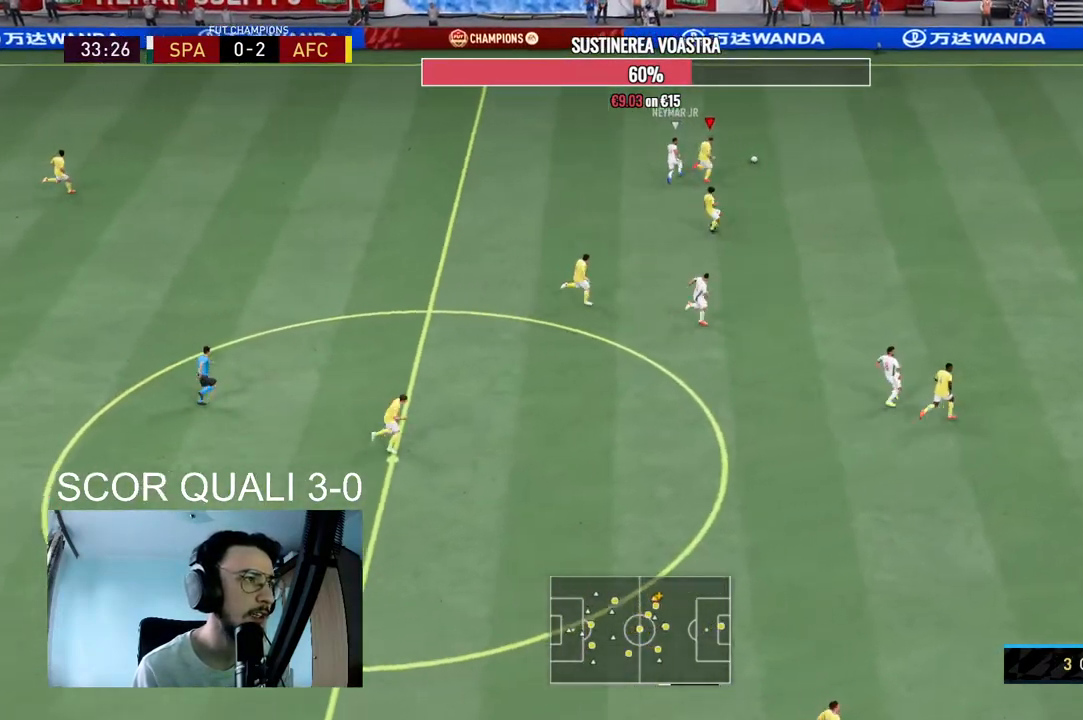
{"buttons": [], "left_stick": "up-right", "right_stick": "down-right", "events": [[467, "right_stick", "down-right"], [500, "R2", "up"]]}
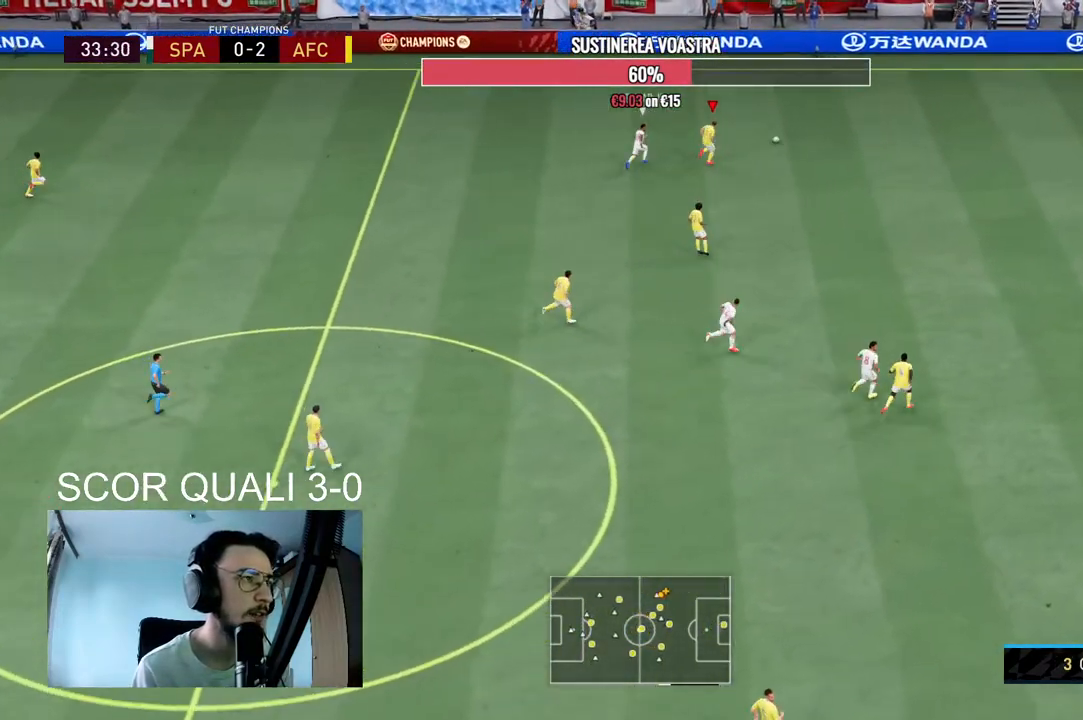
{"buttons": [], "left_stick": "center", "right_stick": "down-right", "events": [[33, "left_stick", "center"]]}
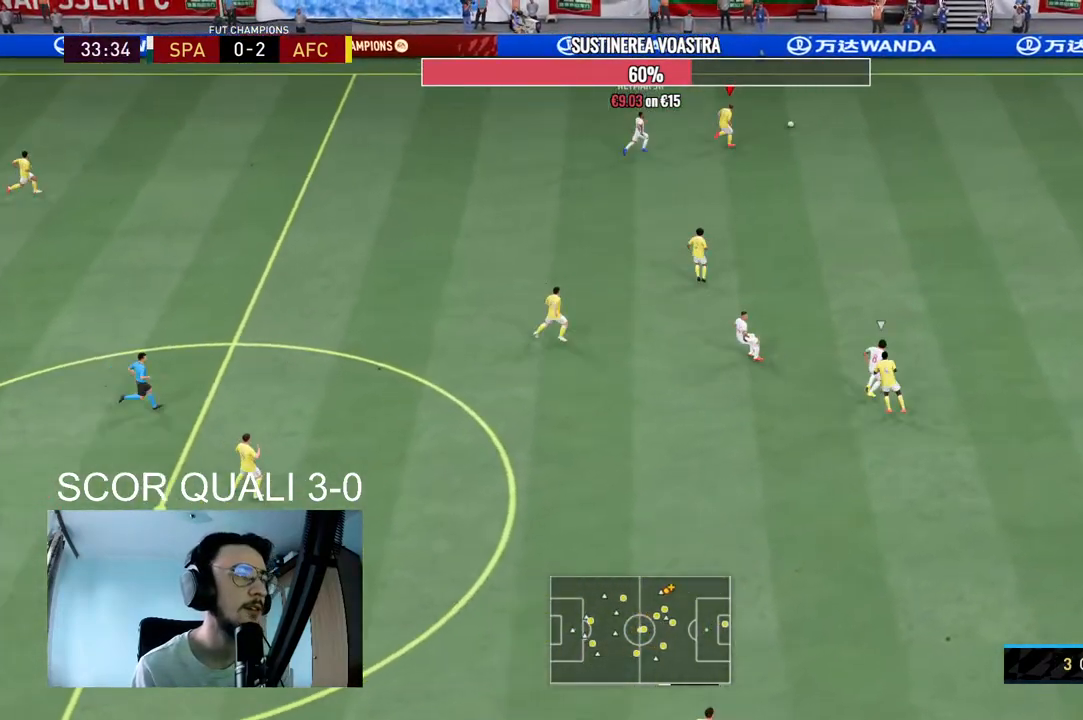
{"buttons": [], "left_stick": "center", "right_stick": "down-right", "events": []}
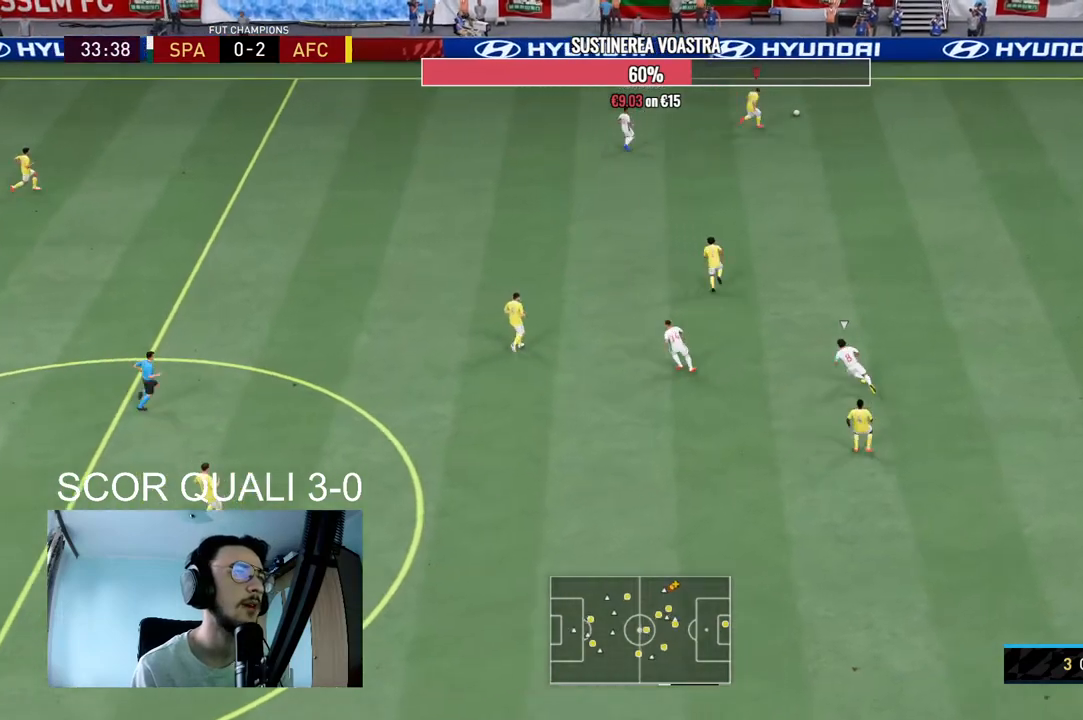
{"buttons": [], "left_stick": "center", "right_stick": "down-right", "events": []}
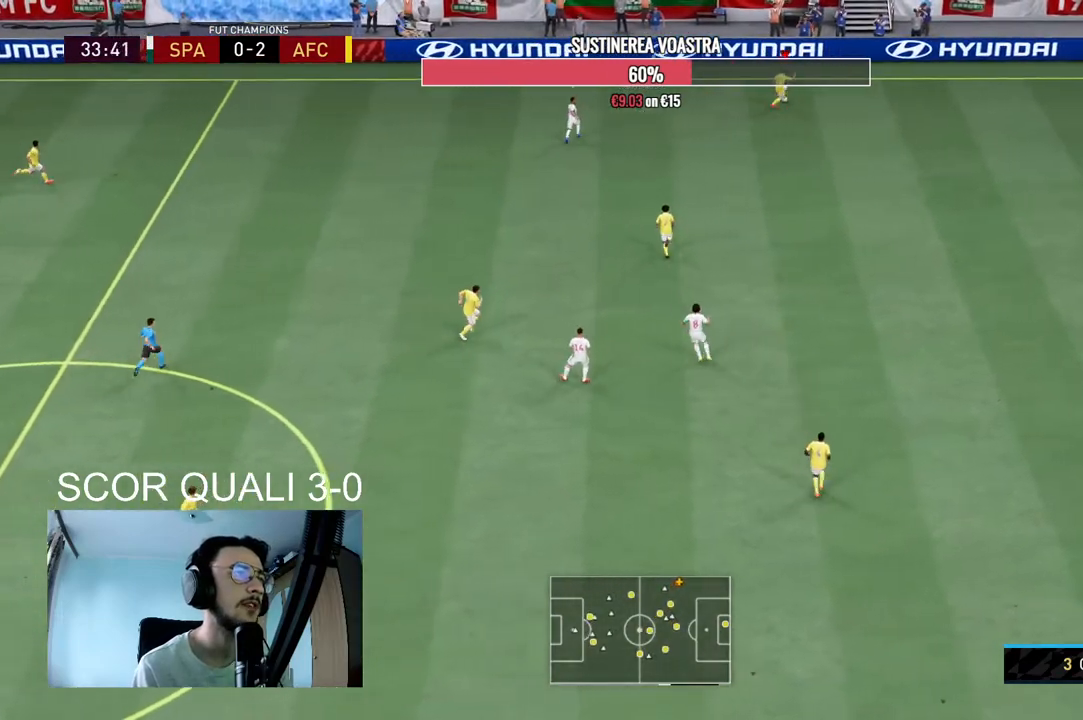
{"buttons": [], "left_stick": "down-left", "right_stick": "center", "events": [[33, "right_stick", "center"], [167, "left_stick", "down"], [200, "A", "down"], [333, "A", "up"], [367, "left_stick", "down-left"]]}
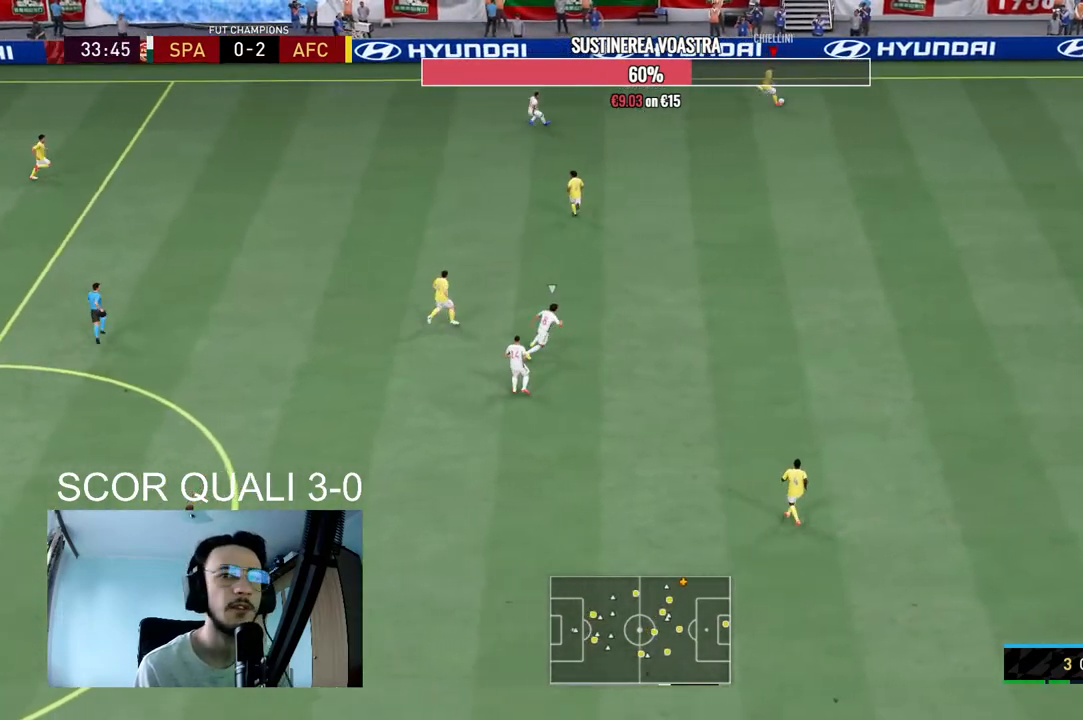
{"buttons": ["R2"], "left_stick": "center", "right_stick": "center", "events": [[133, "left_stick", "center"], [333, "R2", "down"]]}
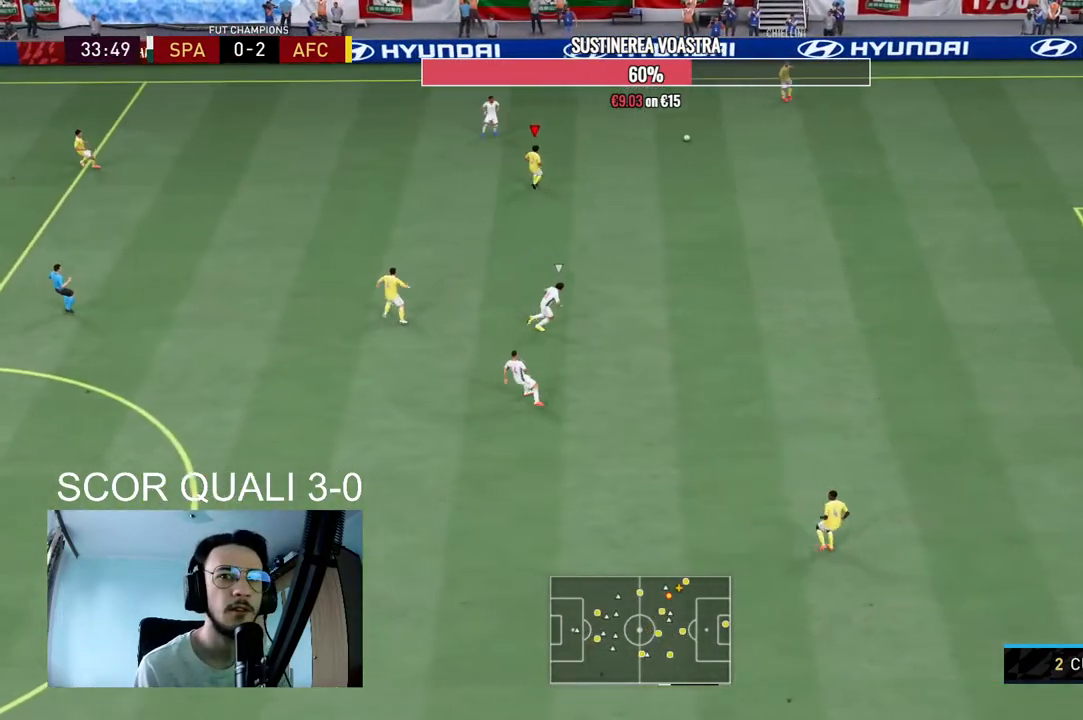
{"buttons": [], "left_stick": "center", "right_stick": "center", "events": [[267, "R2", "up"]]}
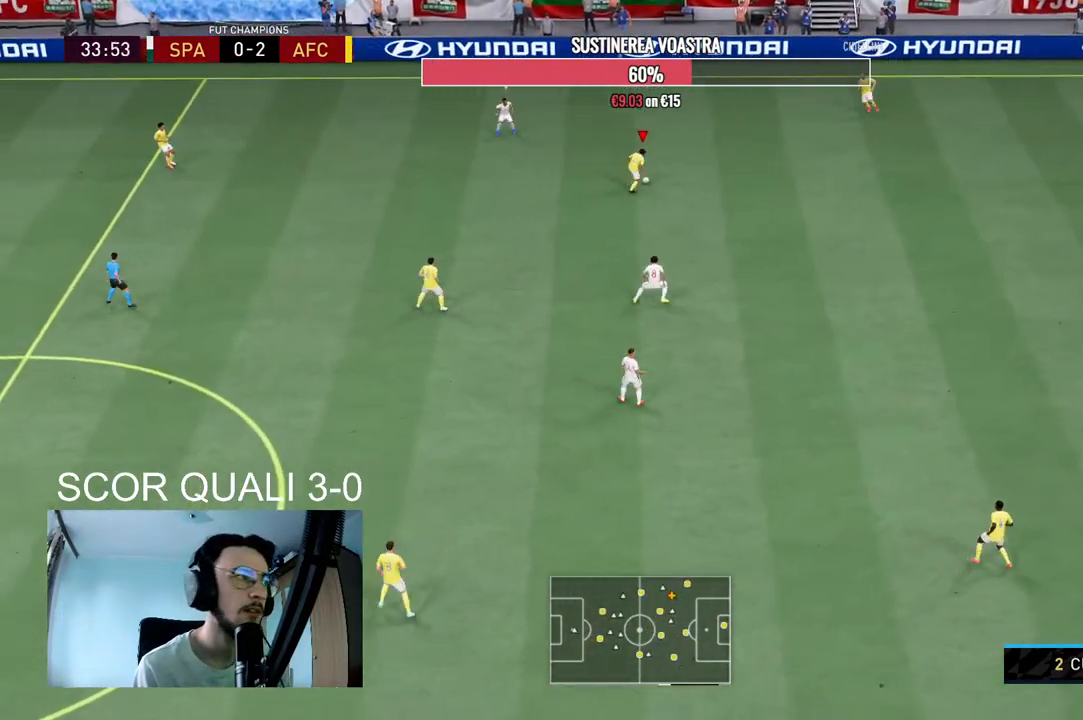
{"buttons": [], "left_stick": "down-left", "right_stick": "center", "events": [[100, "left_stick", "down-left"], [300, "A", "down"], [467, "A", "up"]]}
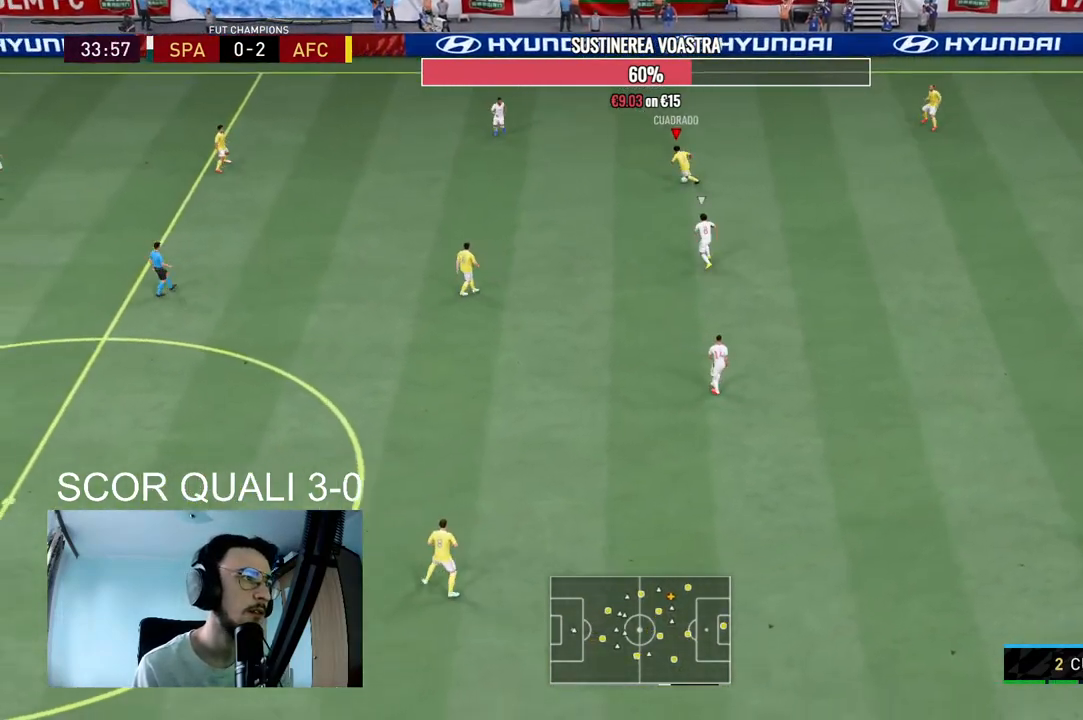
{"buttons": ["R2"], "left_stick": "center", "right_stick": "center", "events": [[400, "left_stick", "center"], [500, "R2", "down"]]}
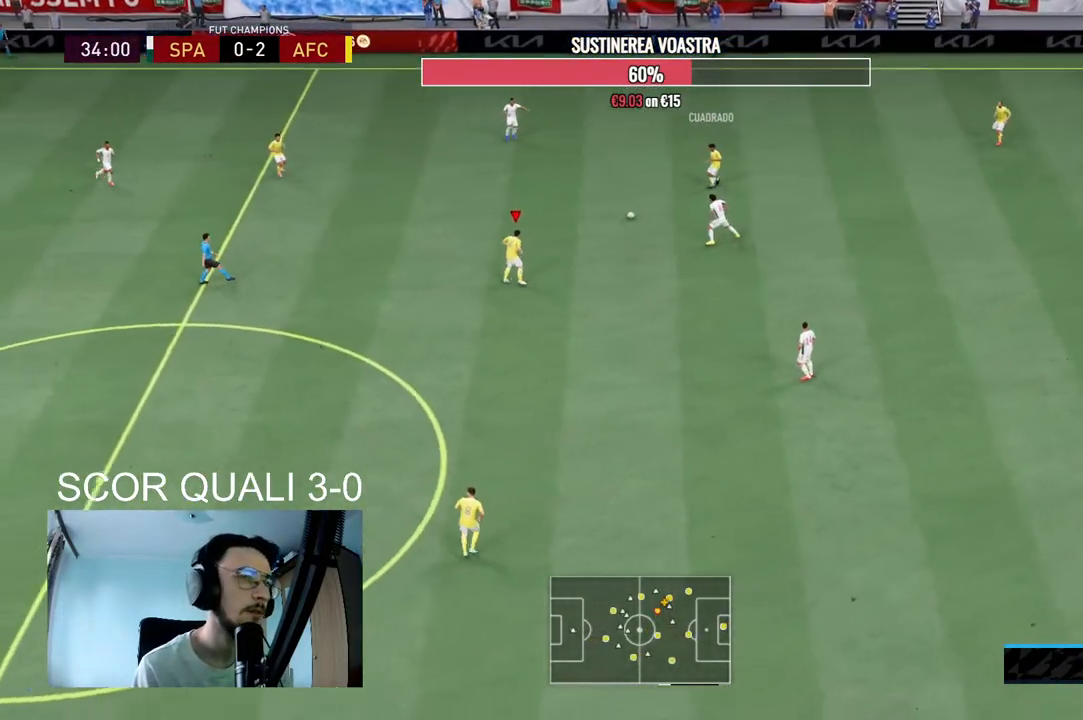
{"buttons": [], "left_stick": "center", "right_stick": "center", "events": [[133, "left_stick", "up-left"], [200, "R2", "up"], [233, "A", "down"], [367, "A", "up"], [500, "left_stick", "center"]]}
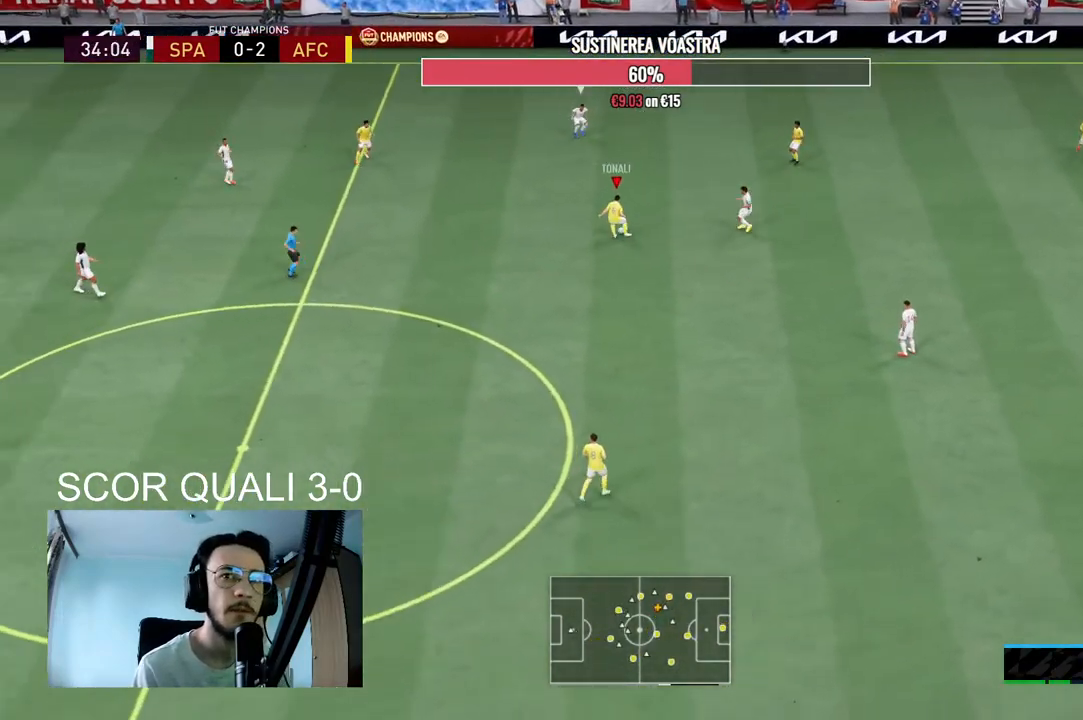
{"buttons": ["R2"], "left_stick": "down", "right_stick": "center", "events": [[267, "R2", "down"], [267, "left_stick", "down"]]}
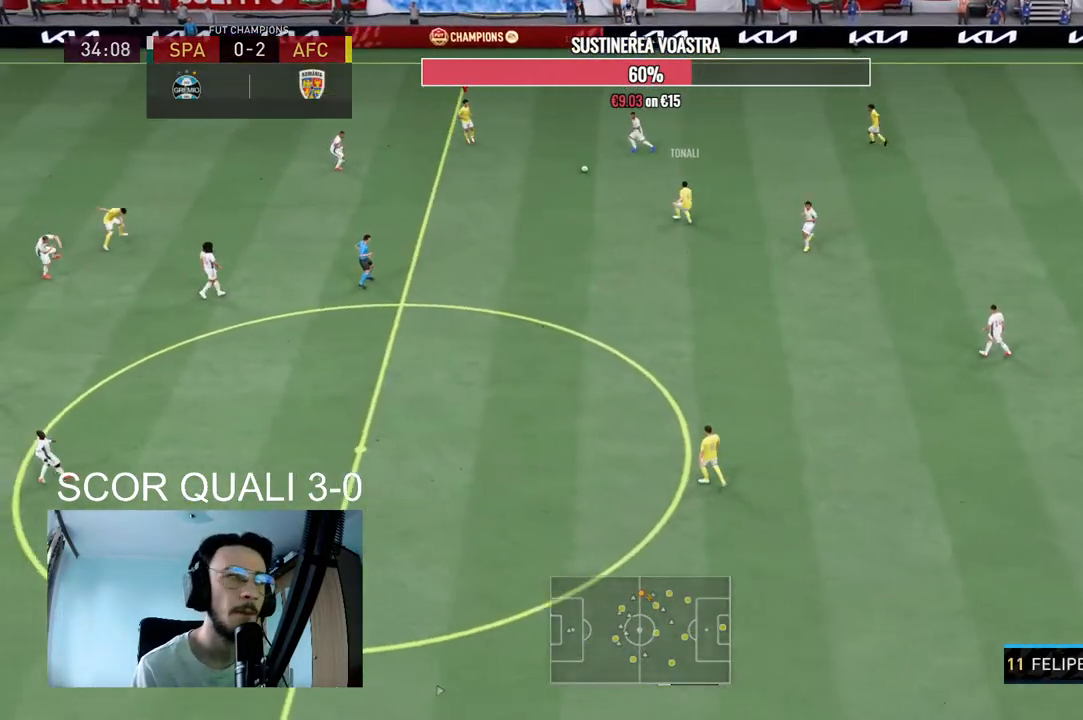
{"buttons": ["A"], "left_stick": "down", "right_stick": "center", "events": [[67, "R2", "up"], [333, "left_stick", "down-left"], [400, "A", "down"], [500, "left_stick", "down"]]}
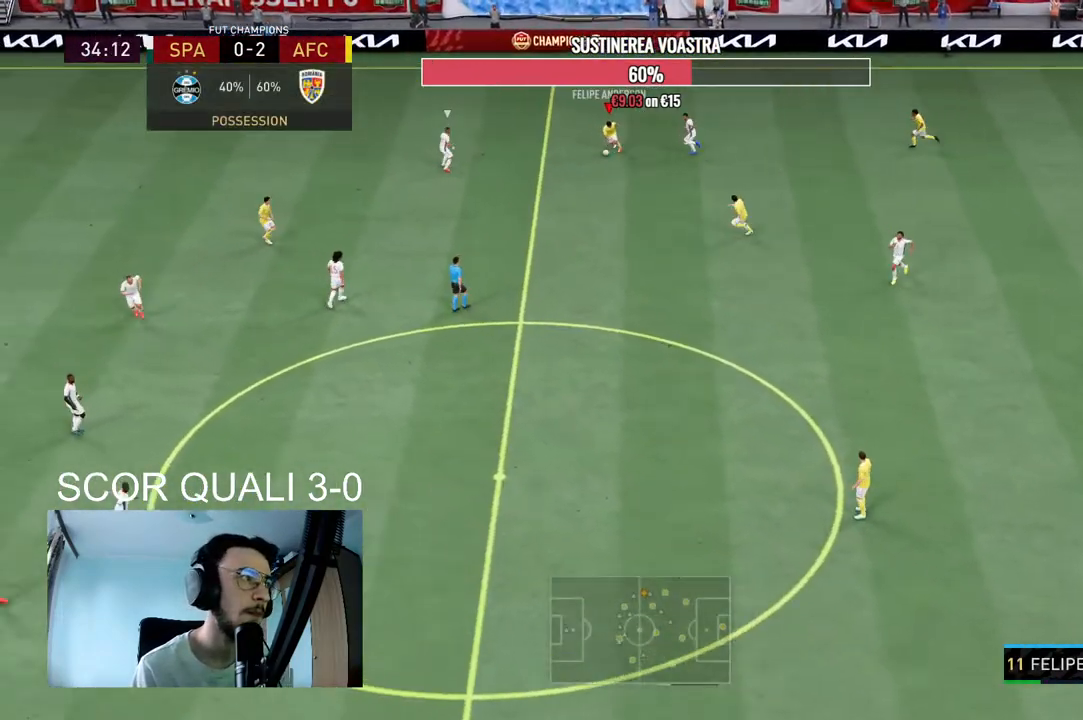
{"buttons": ["R2"], "left_stick": "center", "right_stick": "center", "events": [[33, "A", "up"], [433, "R2", "down"], [433, "left_stick", "center"]]}
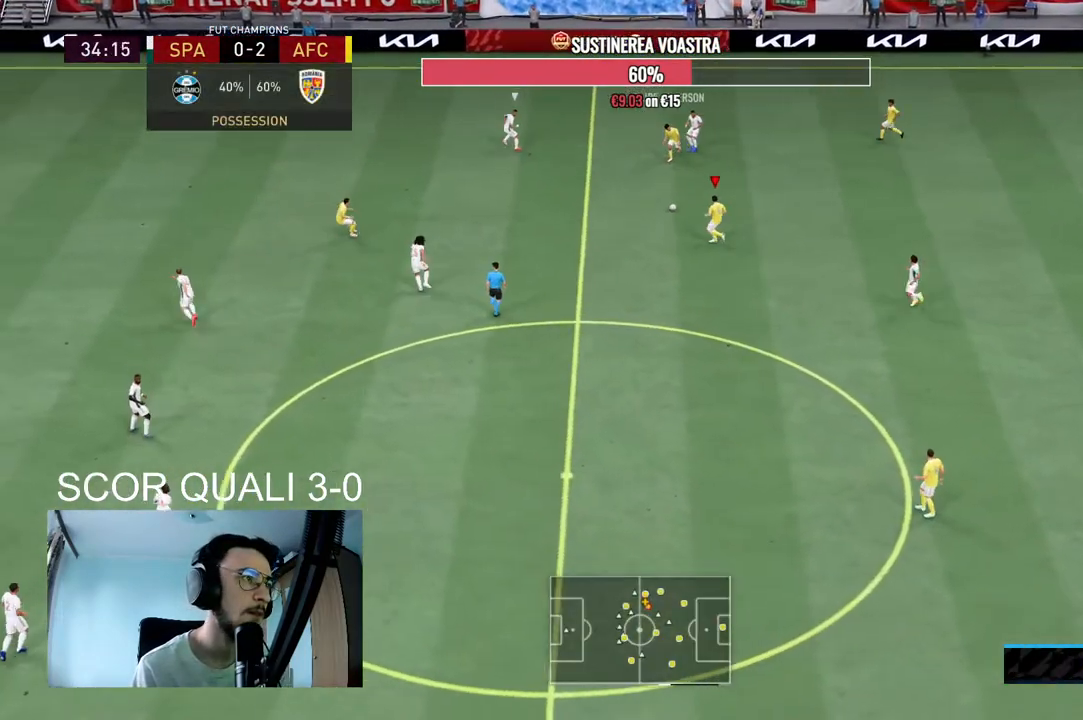
{"buttons": [], "left_stick": "left", "right_stick": "center", "events": [[33, "left_stick", "left"], [67, "A", "down"], [67, "R2", "up"], [233, "A", "up"]]}